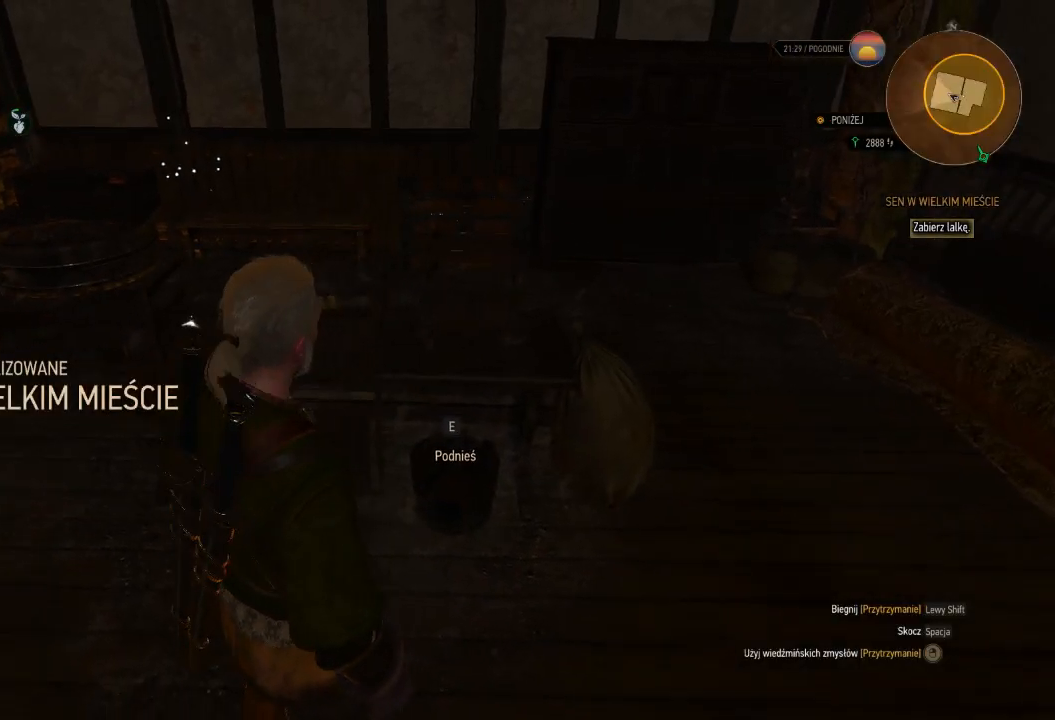
Gameplay with keyboard and mouse; each line is a JSON object with the keys and mouse buttons held at the frame after it. "events" lists presses ("down") and releases ("up") of "a", "ctrl", "d", "e", "q", "s", "shift", "space", "w", "mouse_left", "mouse_wheel", "mouse_right", "mouse_mb4" and "mouse_mb5" between this image and that frame as [ms after this image, input, new state], when the widget could be followed in between. "mouse_left", "mouse_wheel", "mouse_right", "mouse_mb4", "mouse_mb5" = the "left", "wheel", "right", "mb4", "mb5" buttons of the "mouse" list. No other keys are recorded. "wheel" means that the mouse wheel is clicked or scrolled. Mouse movement is not recorded.
{"keys": [], "mouse": [], "events": [[100, "e", "down"], [200, "e", "up"], [300, "e", "down"], [460, "e", "up"]]}
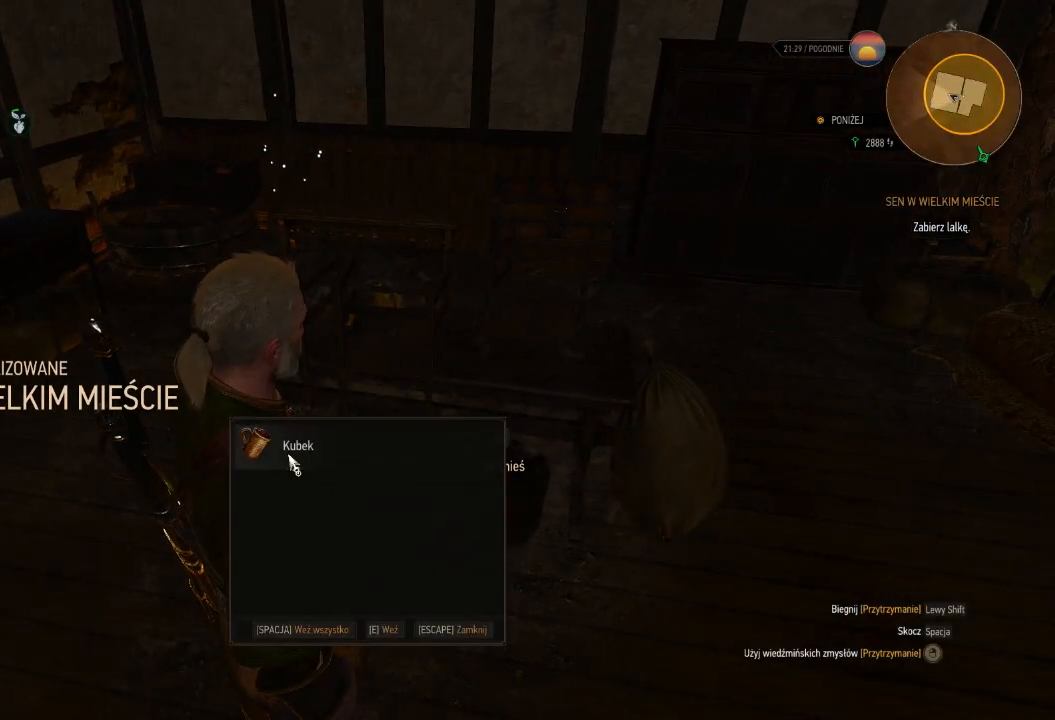
{"keys": ["a", "w"], "mouse": [], "events": [[280, "w", "down"], [300, "a", "down"]]}
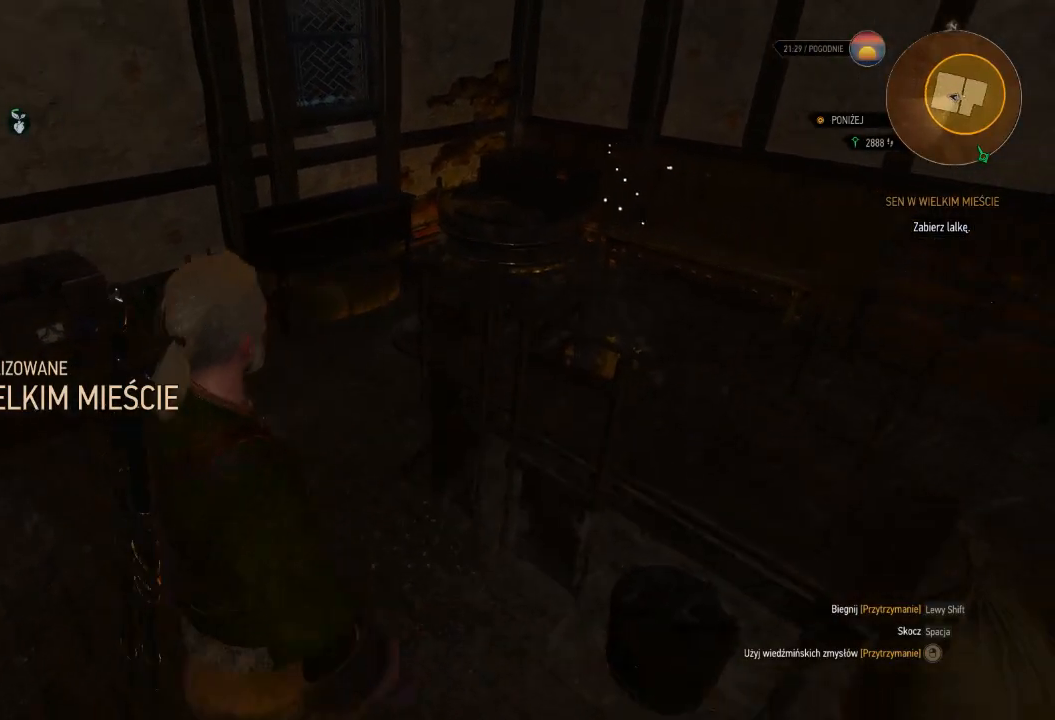
{"keys": ["a", "w"], "mouse": [], "events": []}
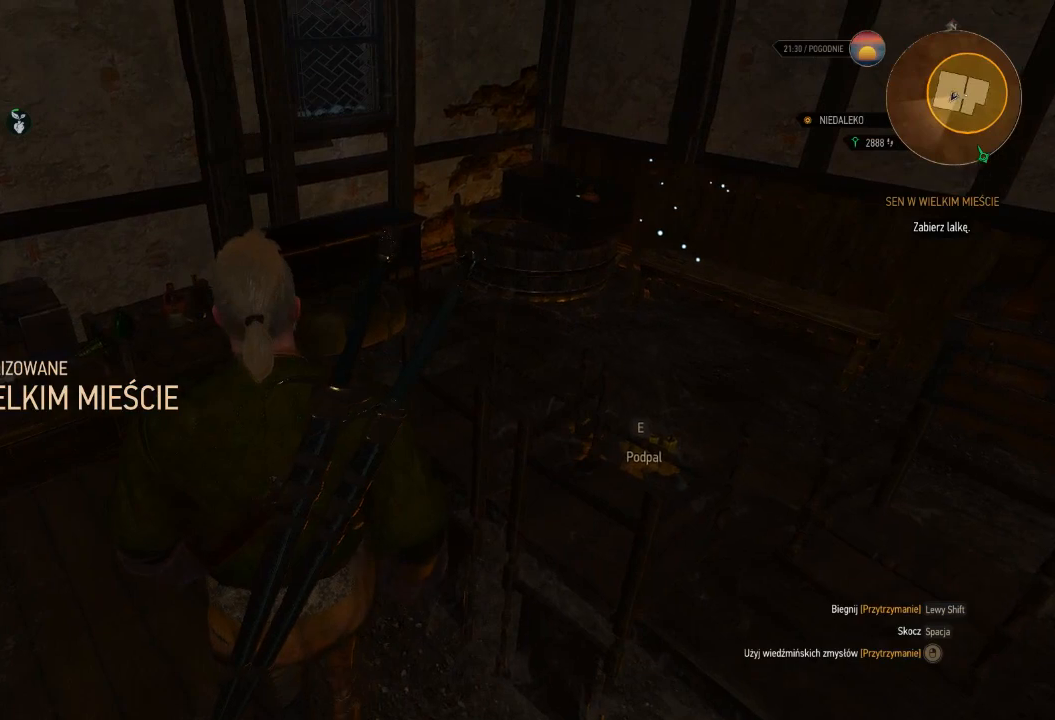
{"keys": ["w"], "mouse": [], "events": [[460, "a", "up"]]}
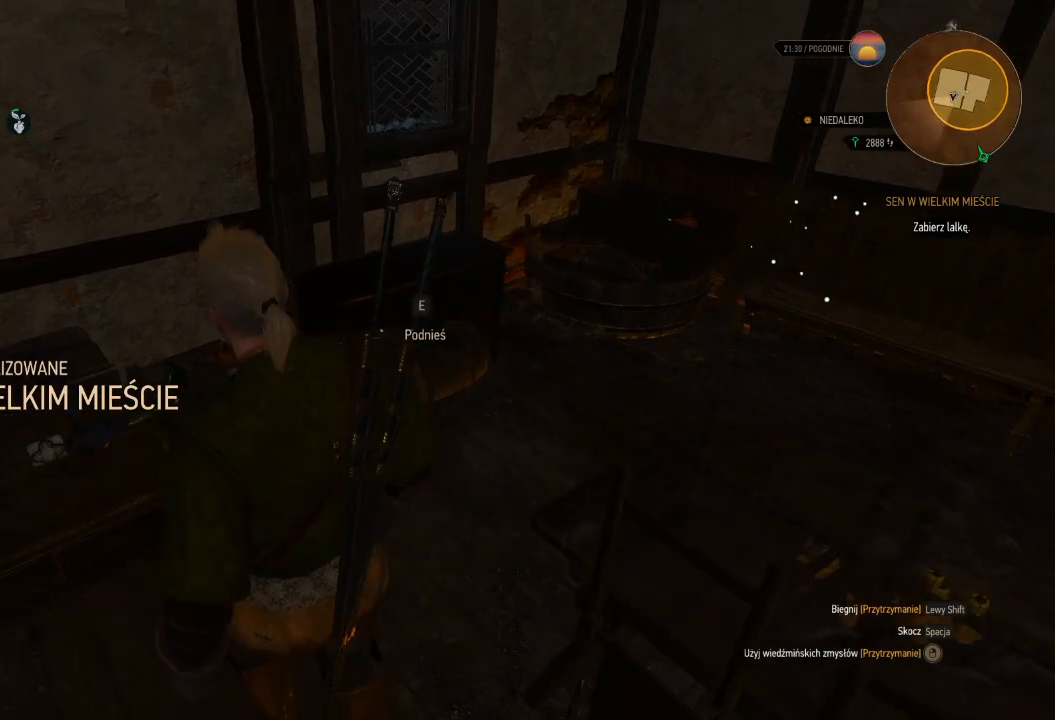
{"keys": [], "mouse": [], "events": [[360, "w", "up"]]}
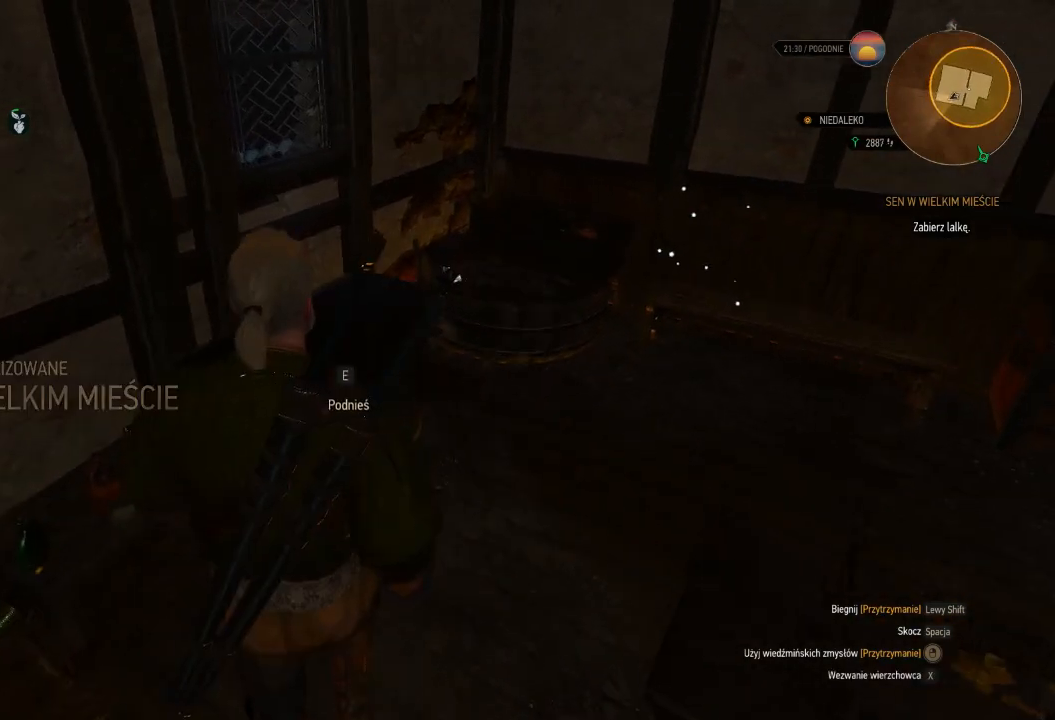
{"keys": [], "mouse": [], "events": []}
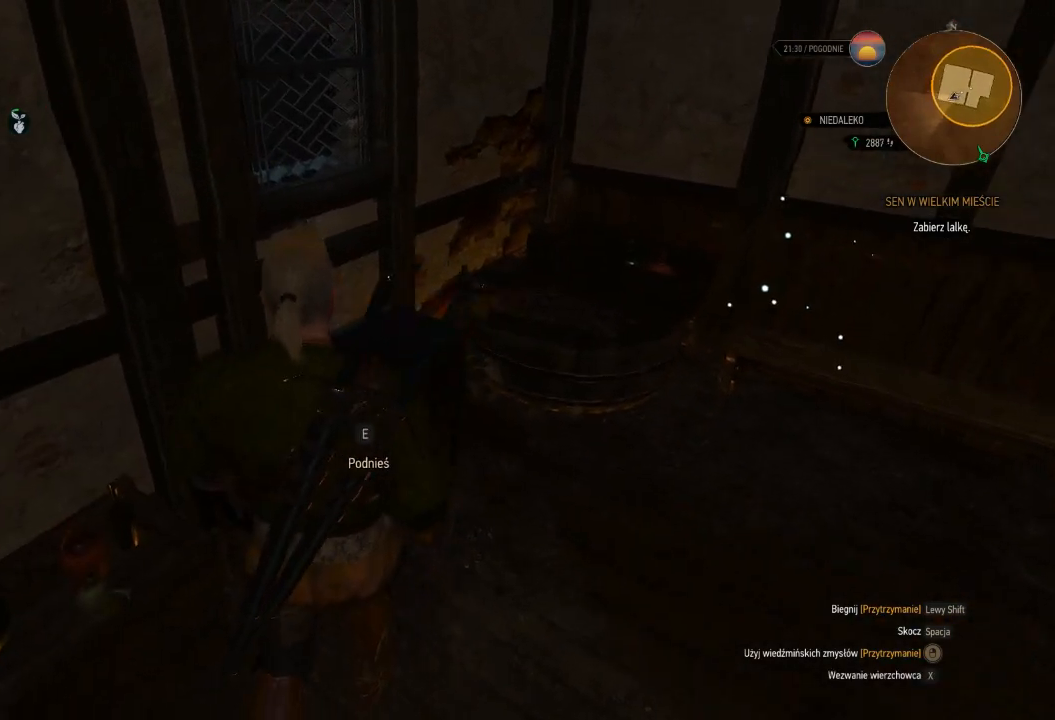
{"keys": [], "mouse": [], "events": [[340, "e", "down"], [460, "e", "up"]]}
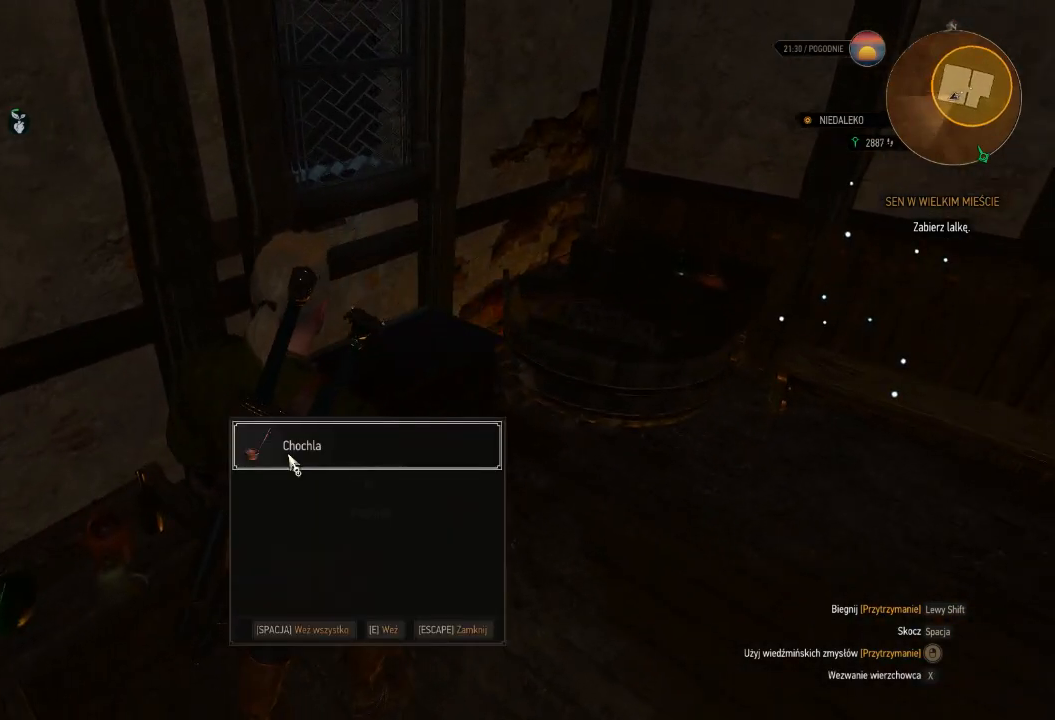
{"keys": ["e"], "mouse": [], "events": [[120, "e", "down"], [240, "e", "up"], [380, "e", "down"]]}
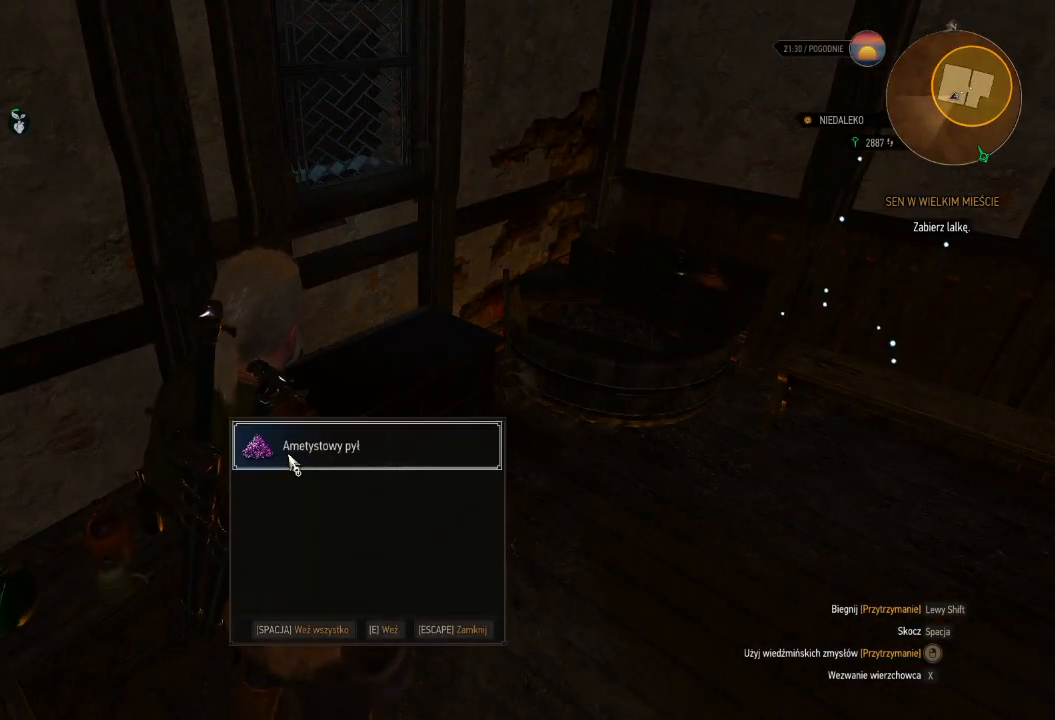
{"keys": [], "mouse": [], "events": [[20, "e", "up"], [140, "e", "down"], [260, "e", "up"]]}
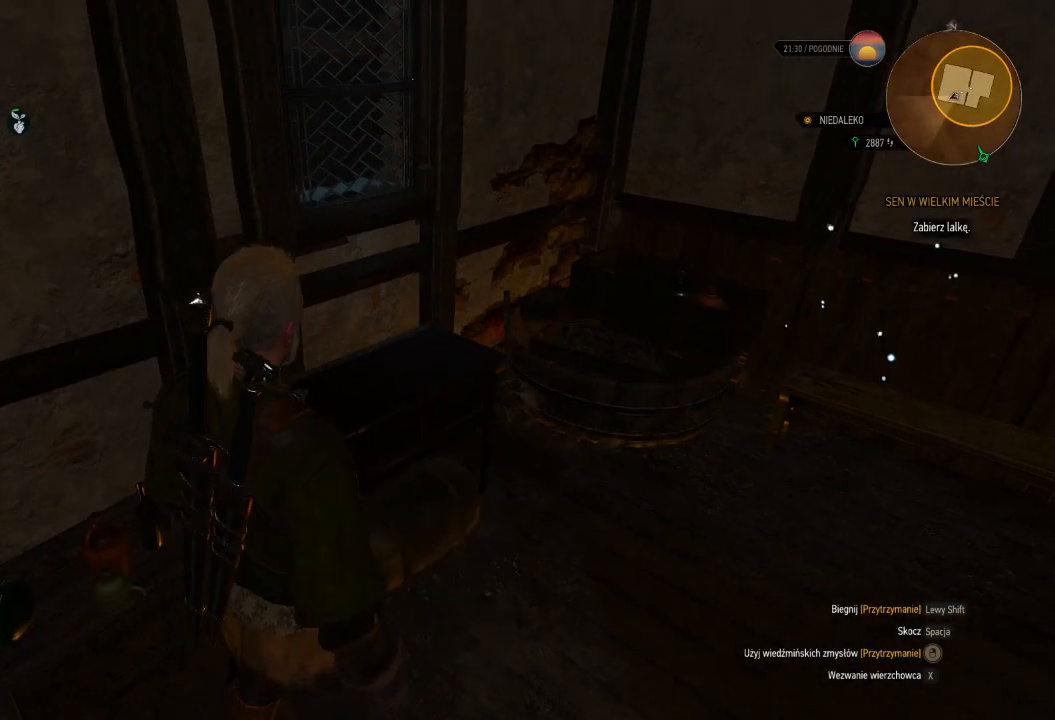
{"keys": ["w"], "mouse": [], "events": [[220, "w", "down"]]}
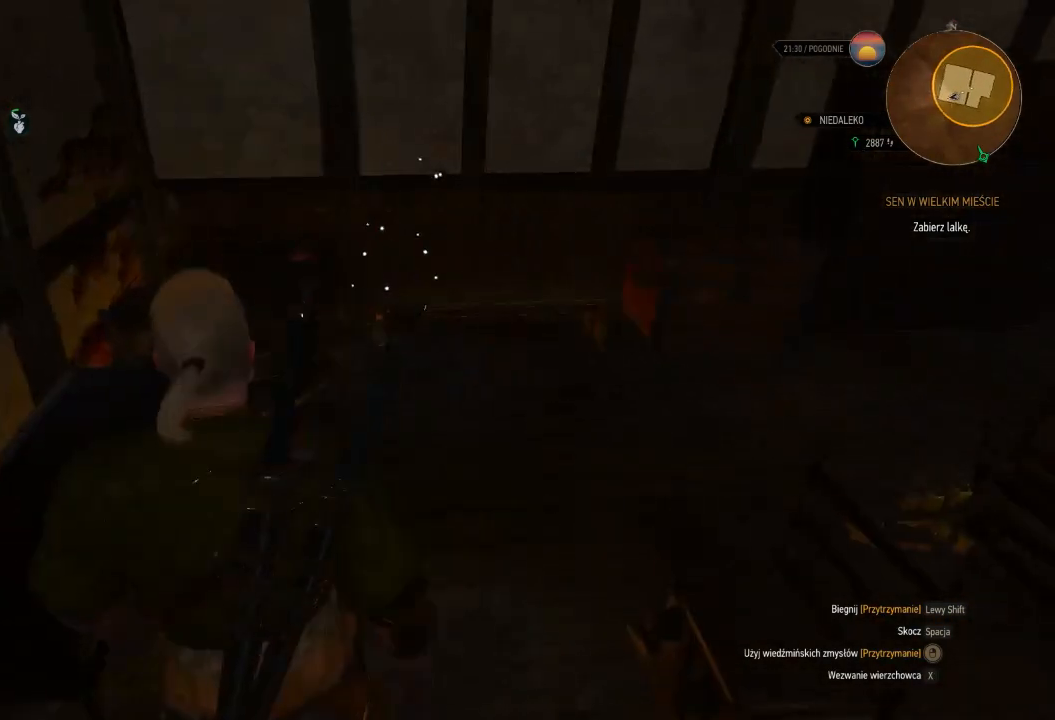
{"keys": ["w"], "mouse": [], "events": []}
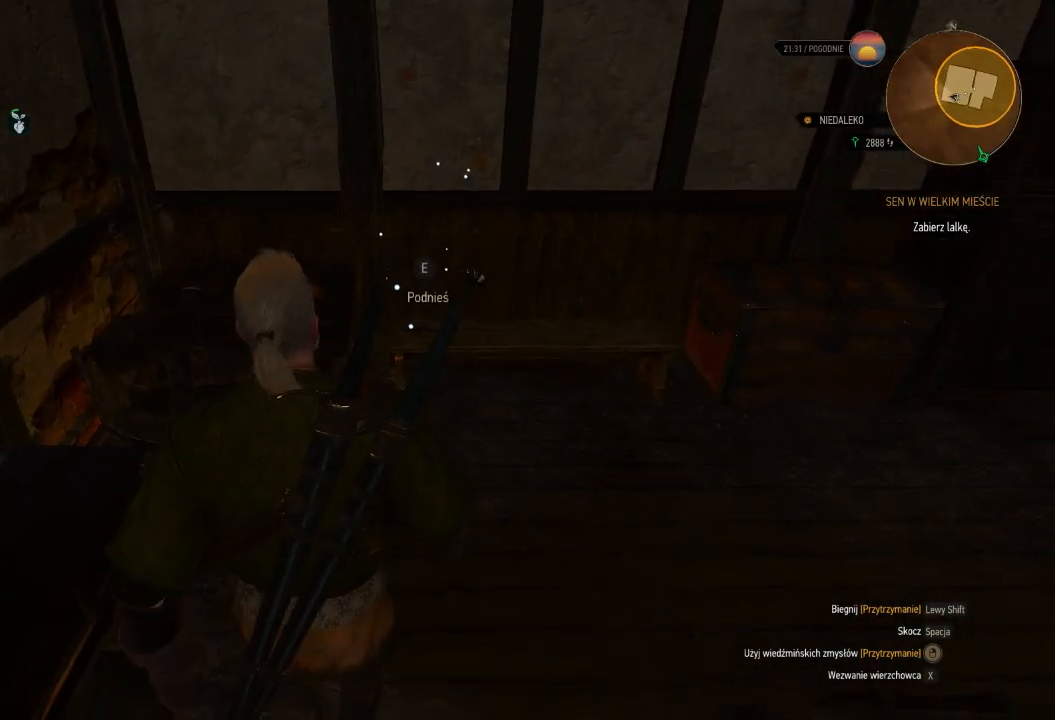
{"keys": [], "mouse": [], "events": [[120, "w", "up"], [320, "e", "down"], [460, "e", "up"]]}
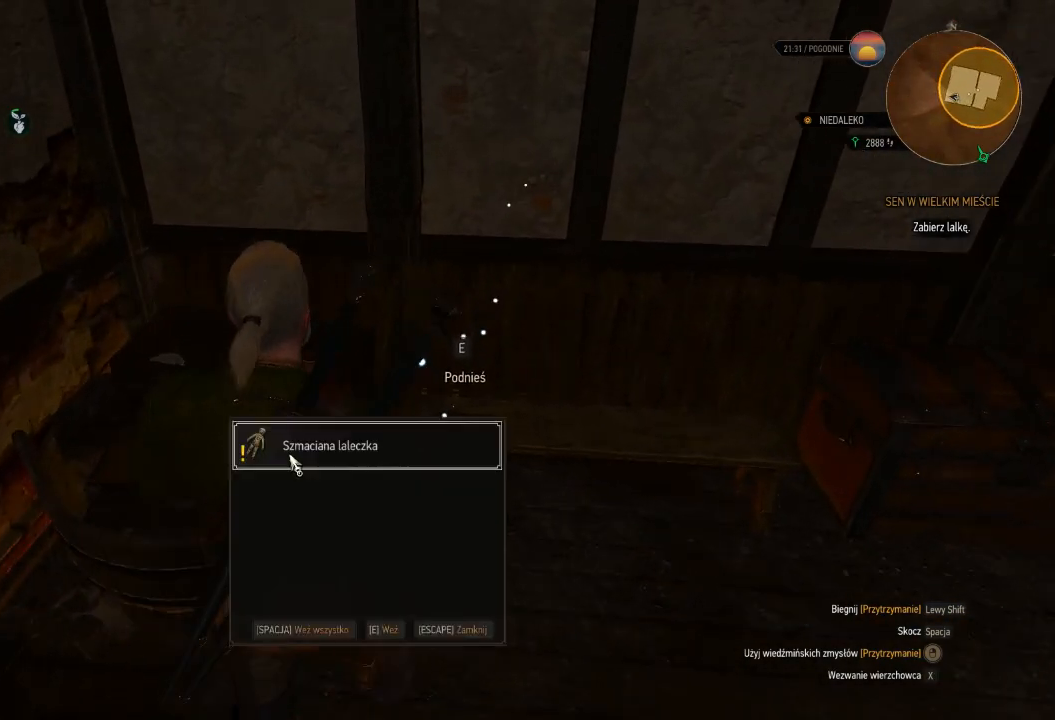
{"keys": [], "mouse": [], "events": []}
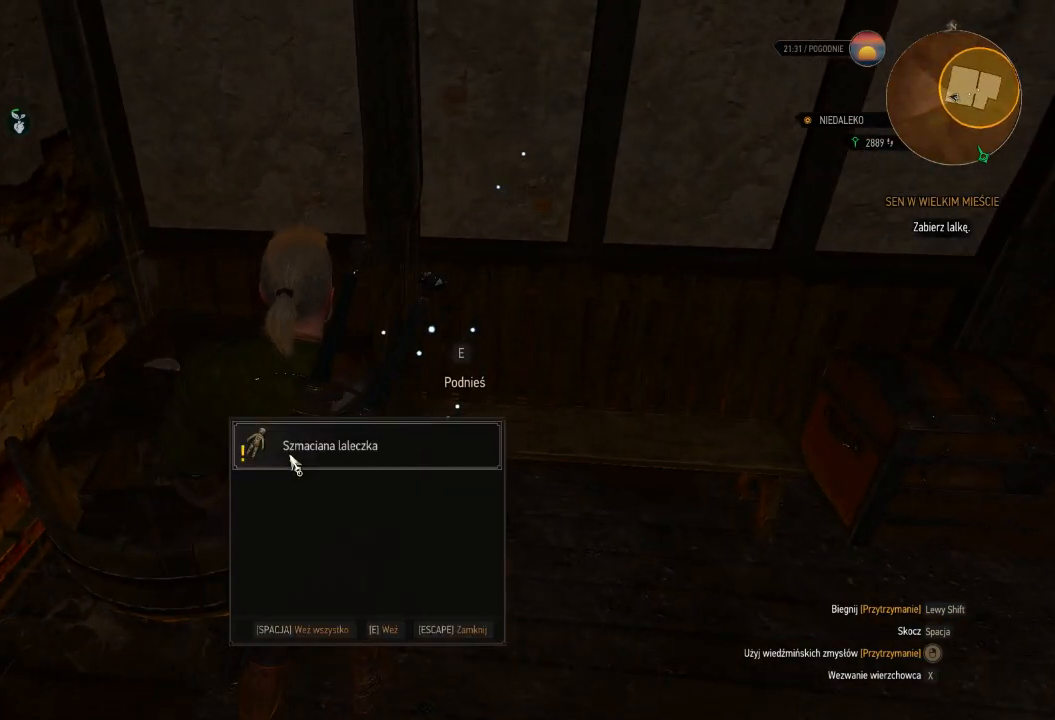
{"keys": [], "mouse": [], "events": []}
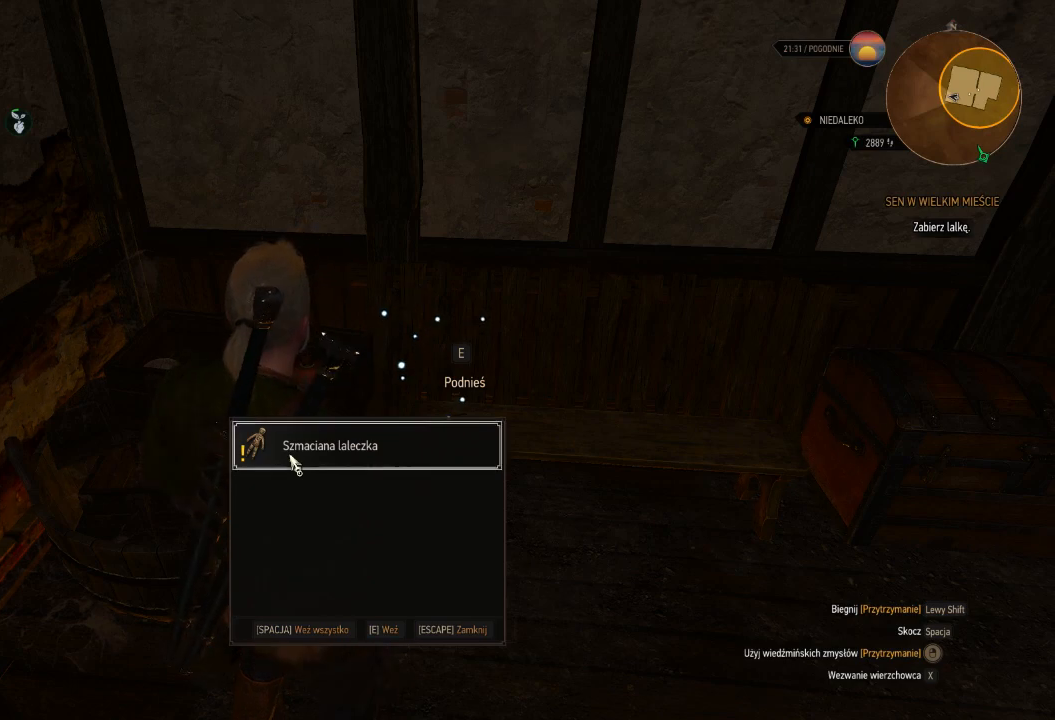
{"keys": ["e"], "mouse": [], "events": [[460, "e", "down"]]}
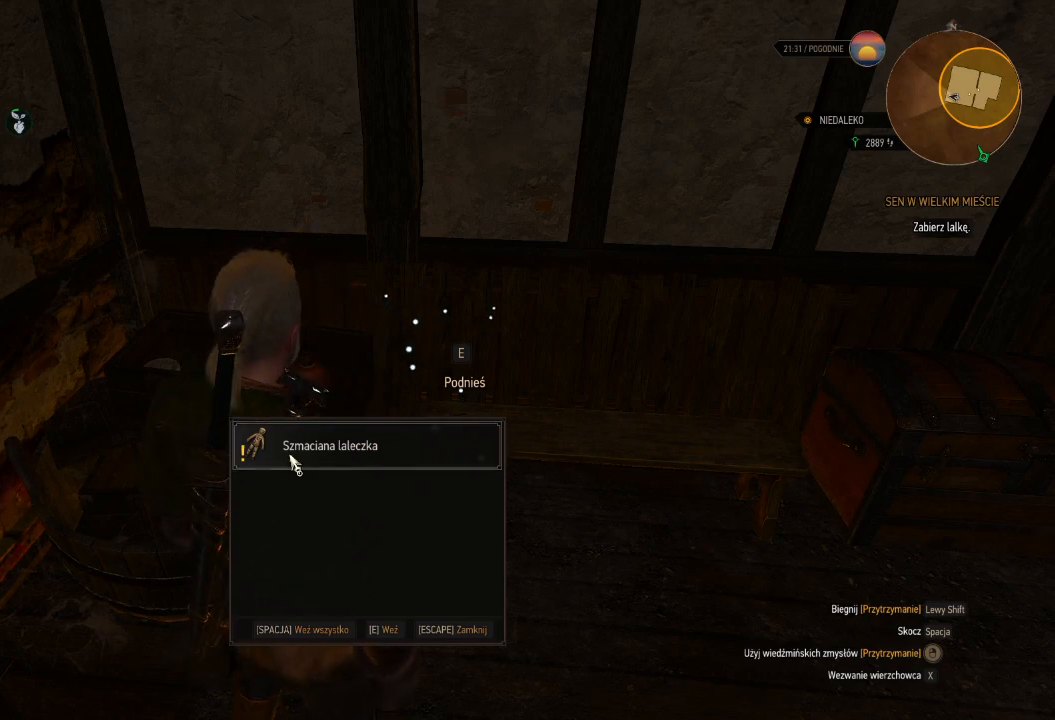
{"keys": [], "mouse": [], "events": [[80, "e", "up"]]}
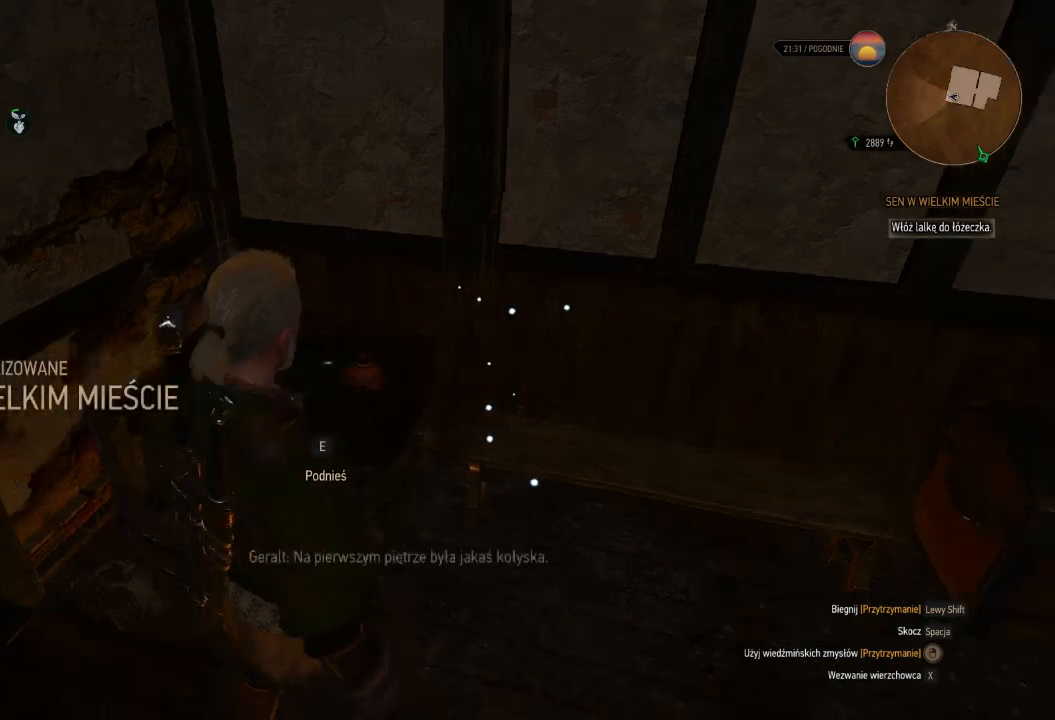
{"keys": [], "mouse": [], "events": []}
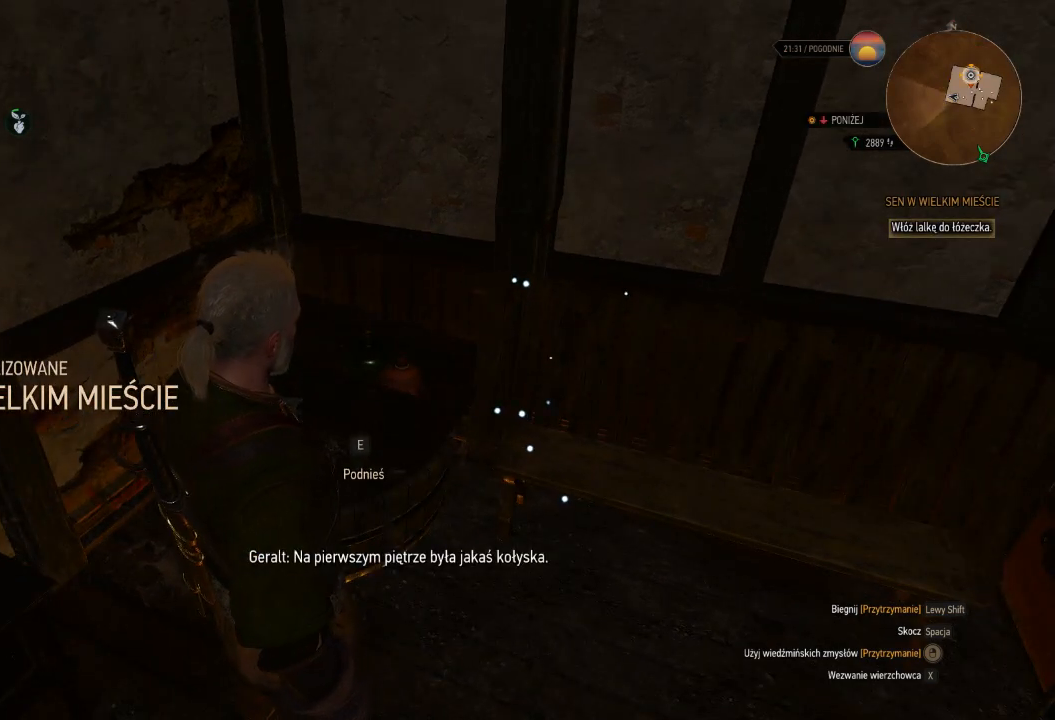
{"keys": [], "mouse": [], "events": []}
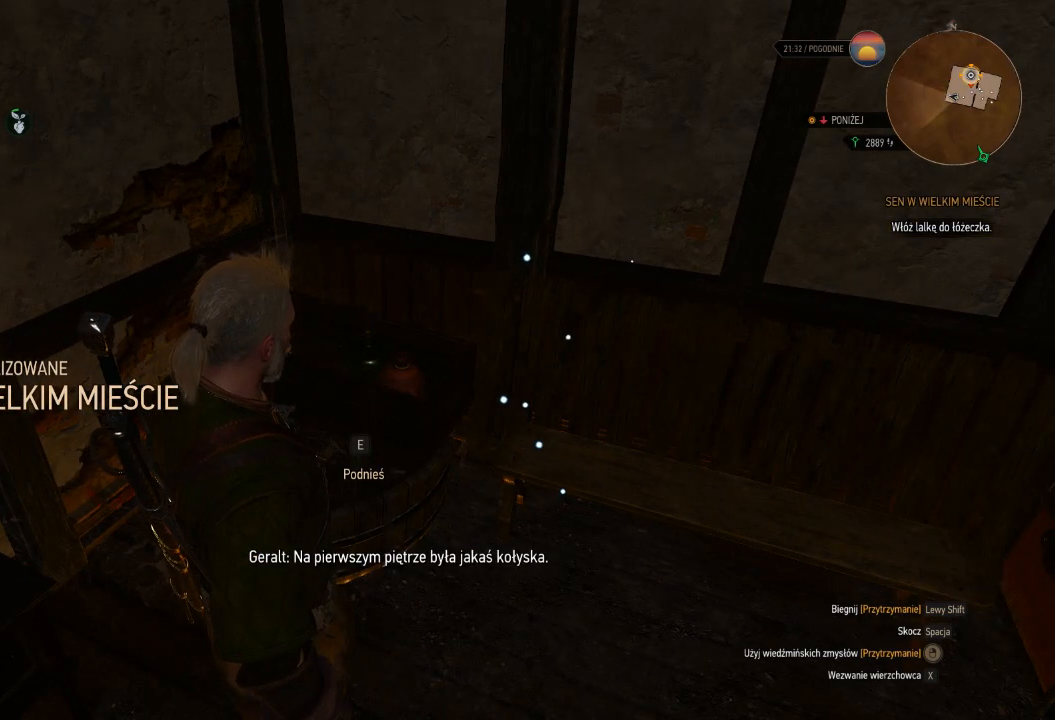
{"keys": [], "mouse": [], "events": []}
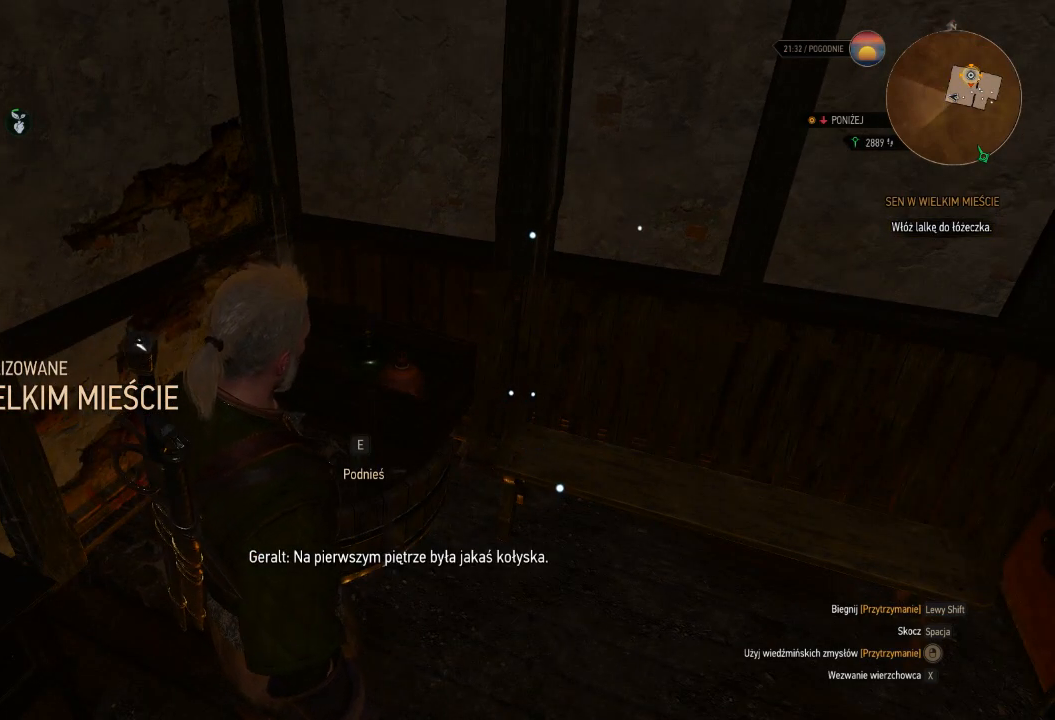
{"keys": [], "mouse": [], "events": []}
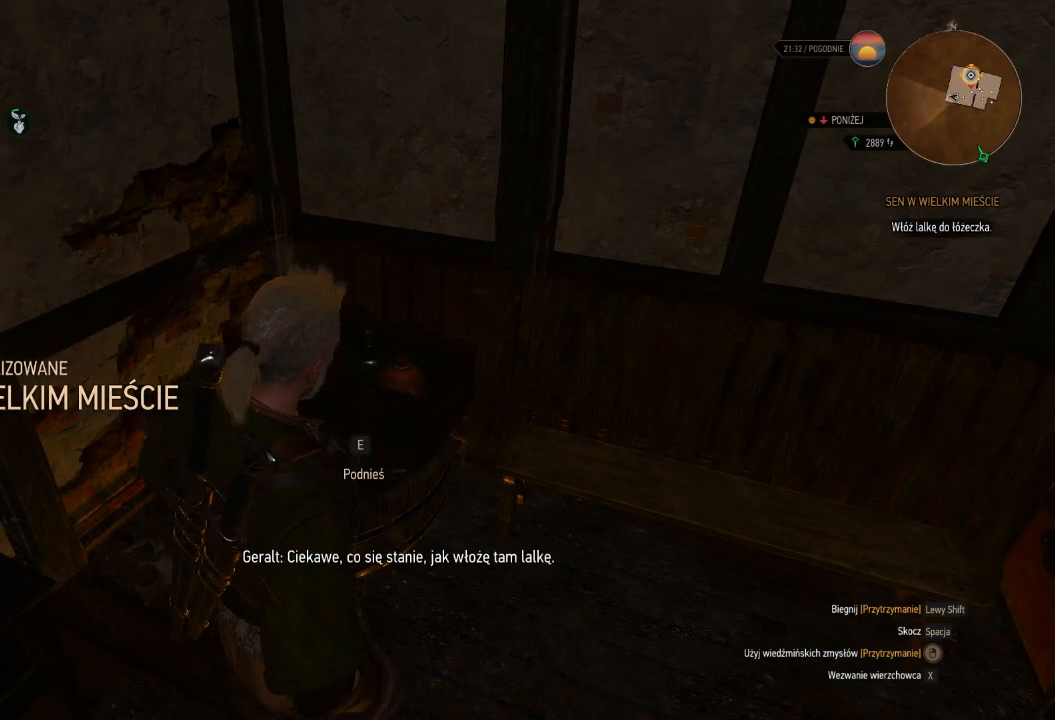
{"keys": [], "mouse": [], "events": []}
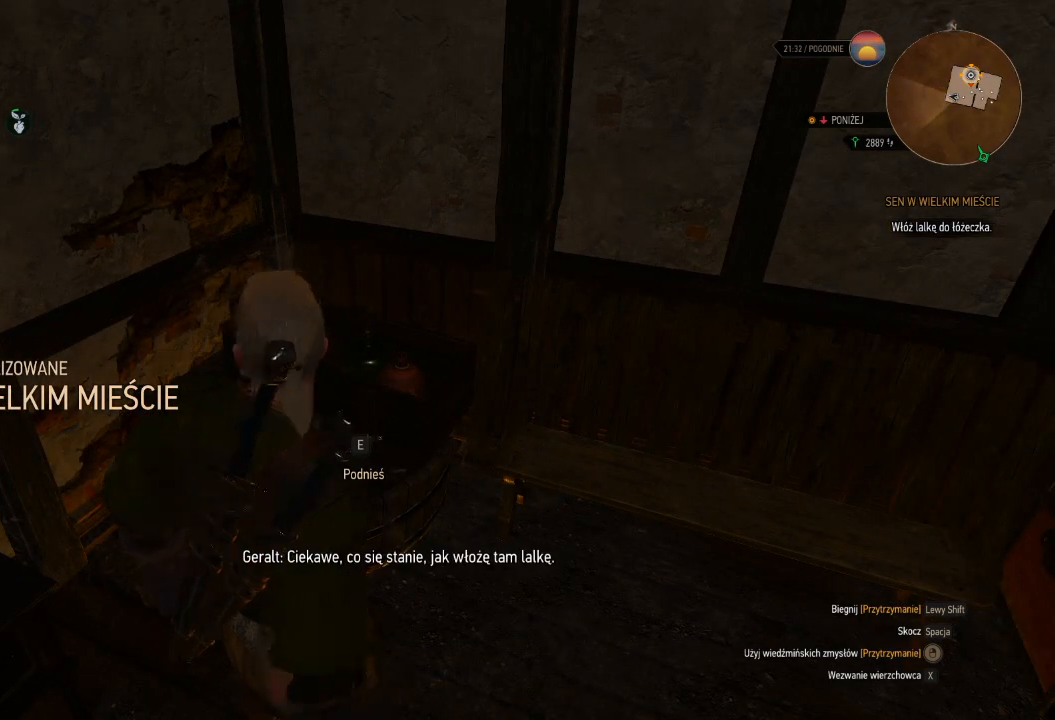
{"keys": [], "mouse": [], "events": []}
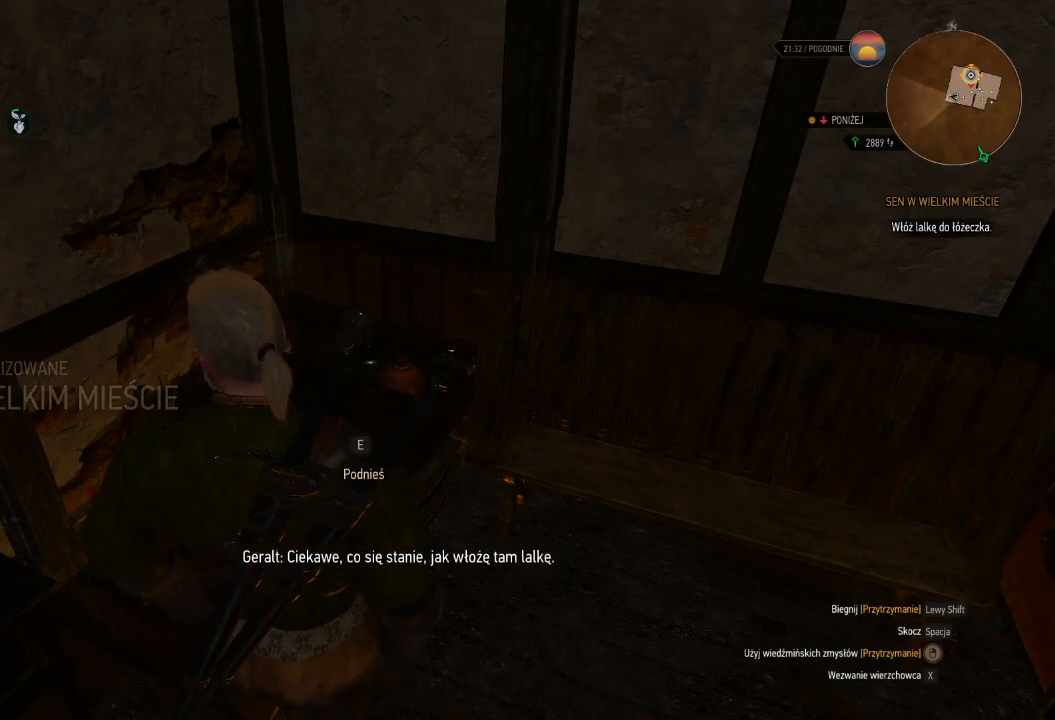
{"keys": [], "mouse": [], "events": []}
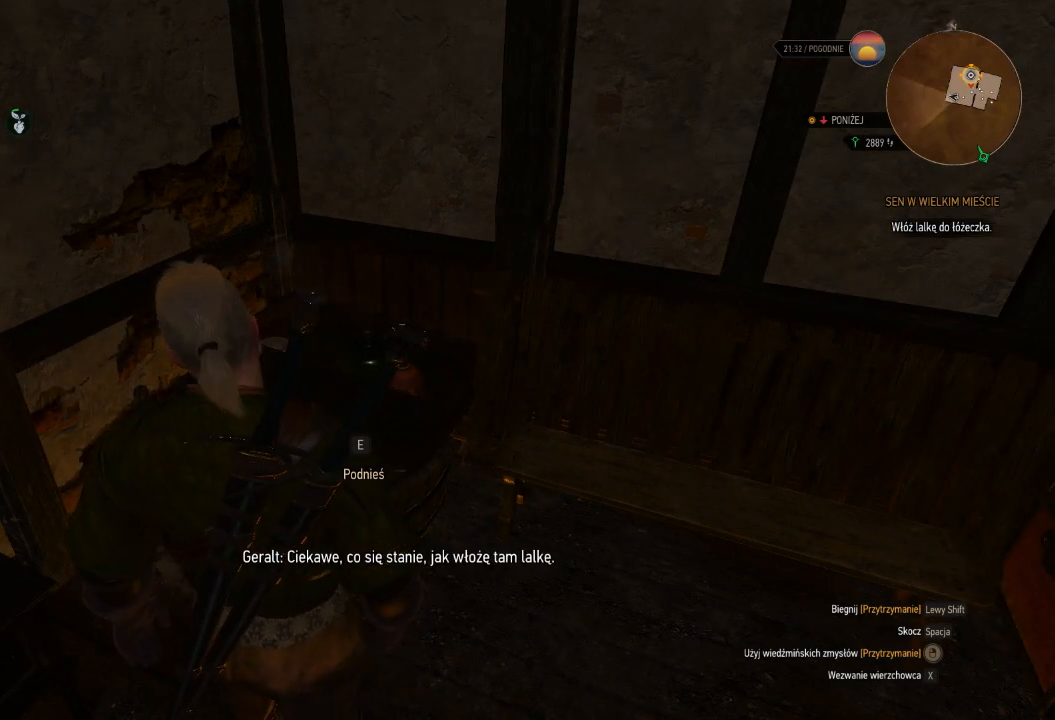
{"keys": [], "mouse": [], "events": []}